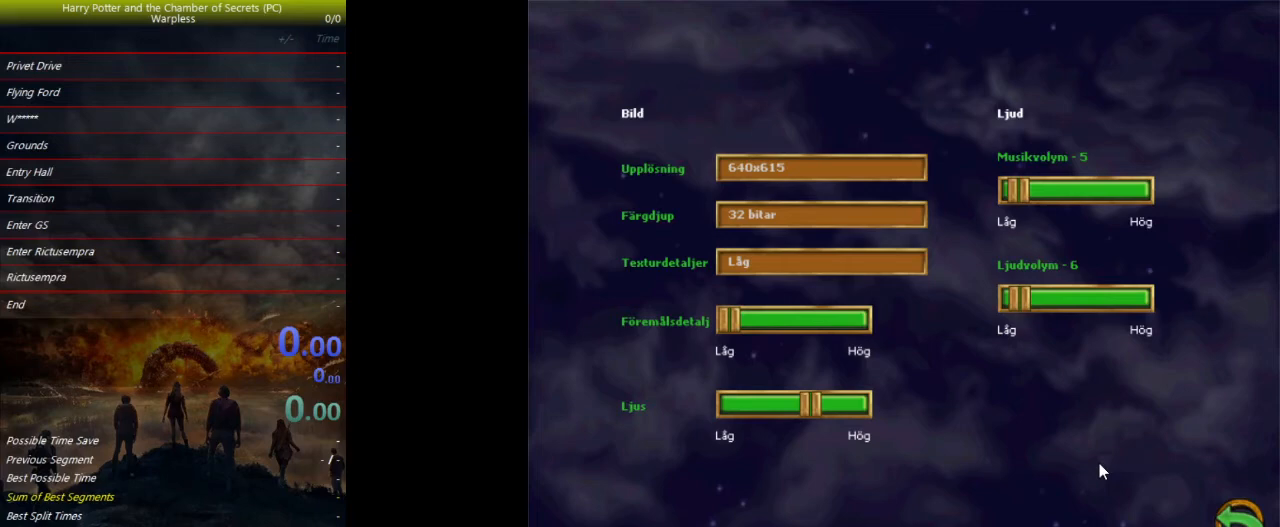
Gameplay with keyboard and mouse; each line is a JSON object with the keys held at the frame after it. "events" lists presses ("down") and releases ("up") of "a", "ctrl", "d", "down", "e", "escape", "f", "f1", "f4", "left", "q", "r", "return", "right", "s", "shift", "space", "tab", "up", "w" and "z" between this image and that frame as [ms after this image, input, new state], when the widget could be followed in between. No other keys are recorded. Mouse buttons are not recorded. Not read: mouse_move.
{"keys": [], "events": []}
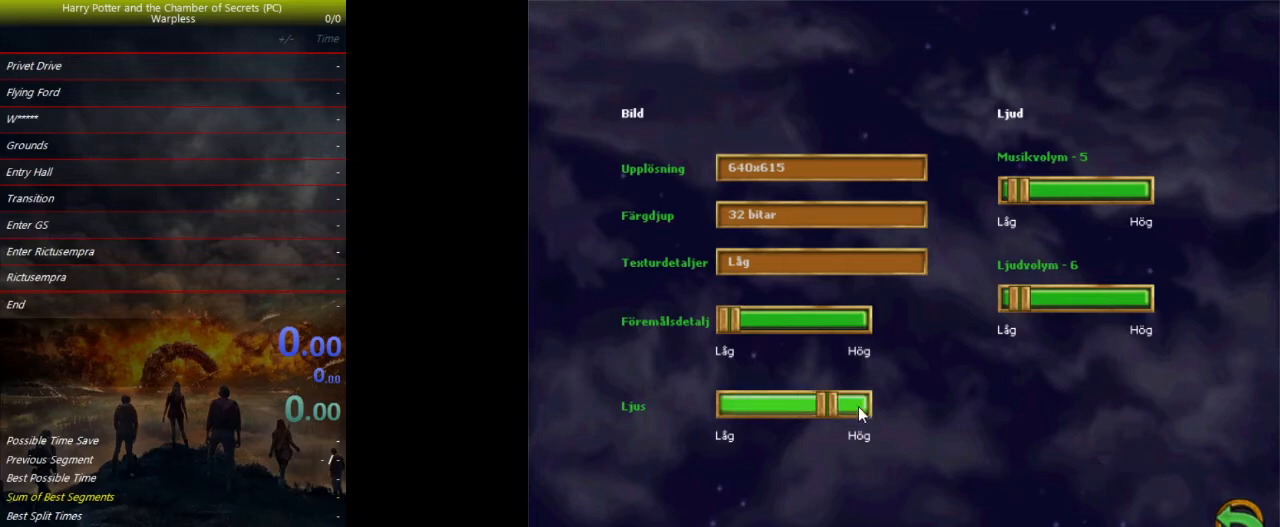
{"keys": [], "events": []}
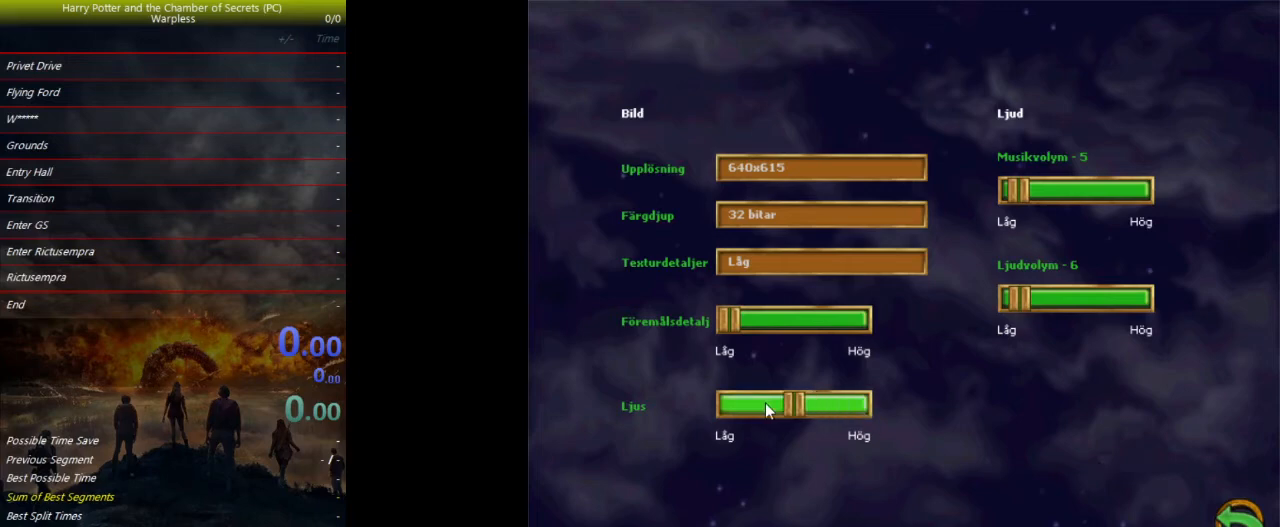
{"keys": [], "events": [[133, "escape", "down"], [200, "escape", "up"]]}
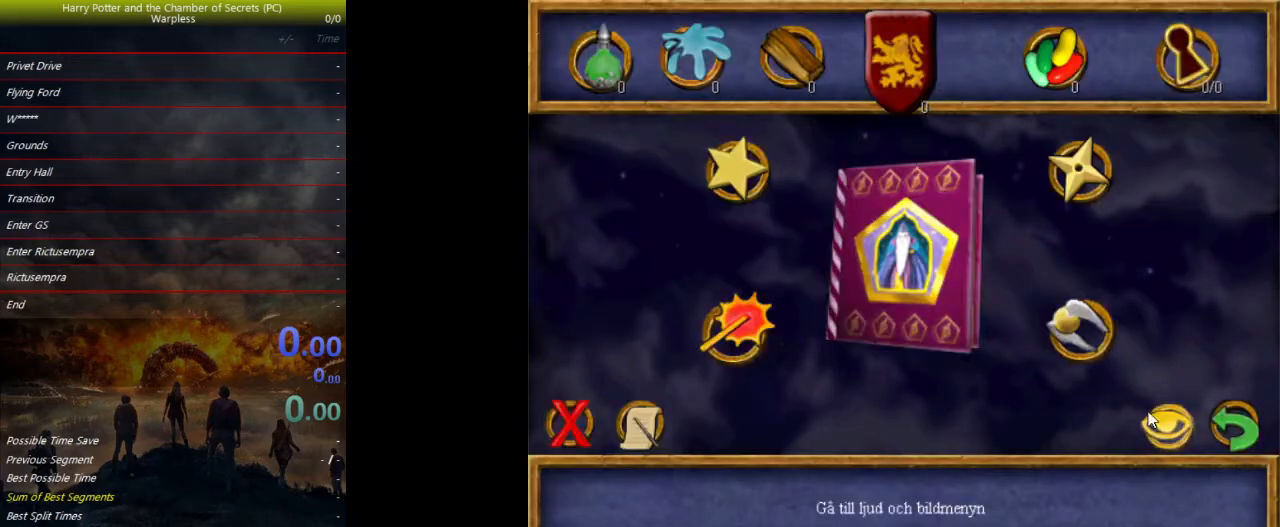
{"keys": [], "events": [[267, "escape", "down"], [333, "escape", "up"], [400, "escape", "down"], [467, "escape", "up"]]}
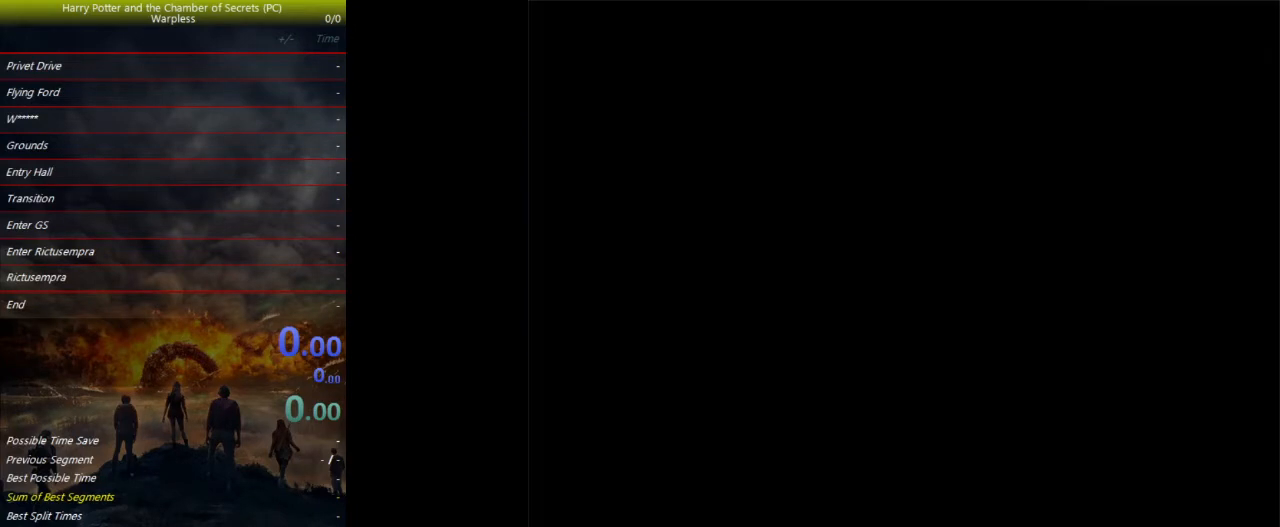
{"keys": [], "events": []}
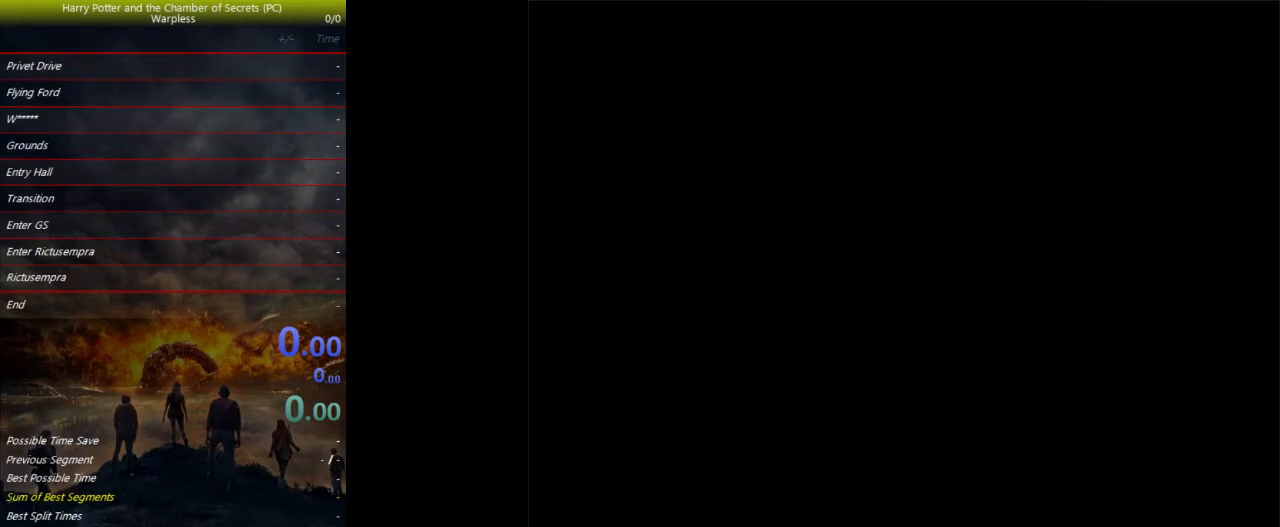
{"keys": [], "events": []}
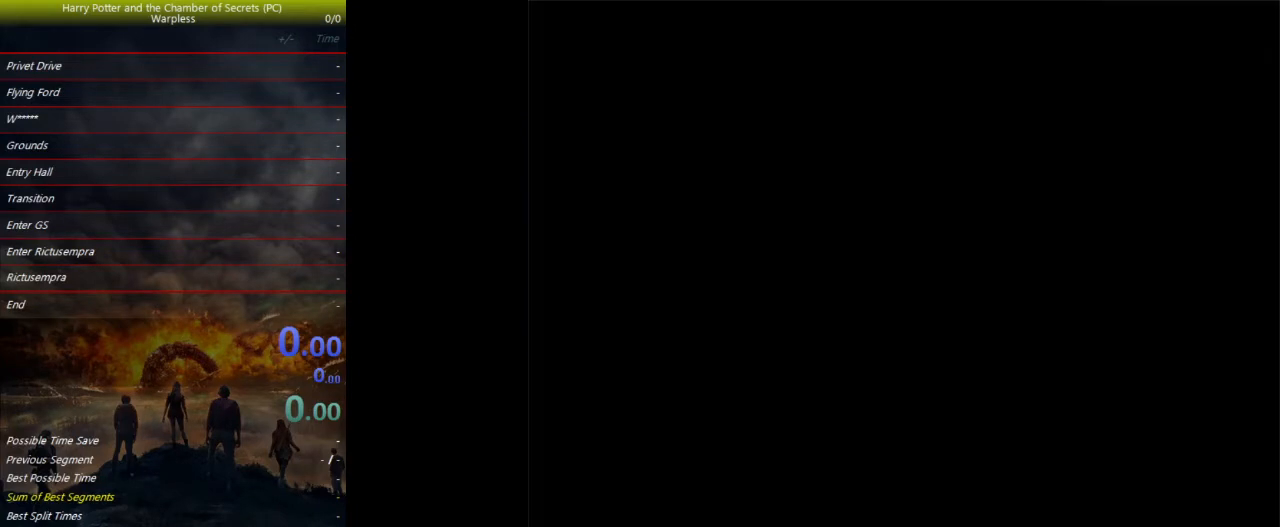
{"keys": [], "events": []}
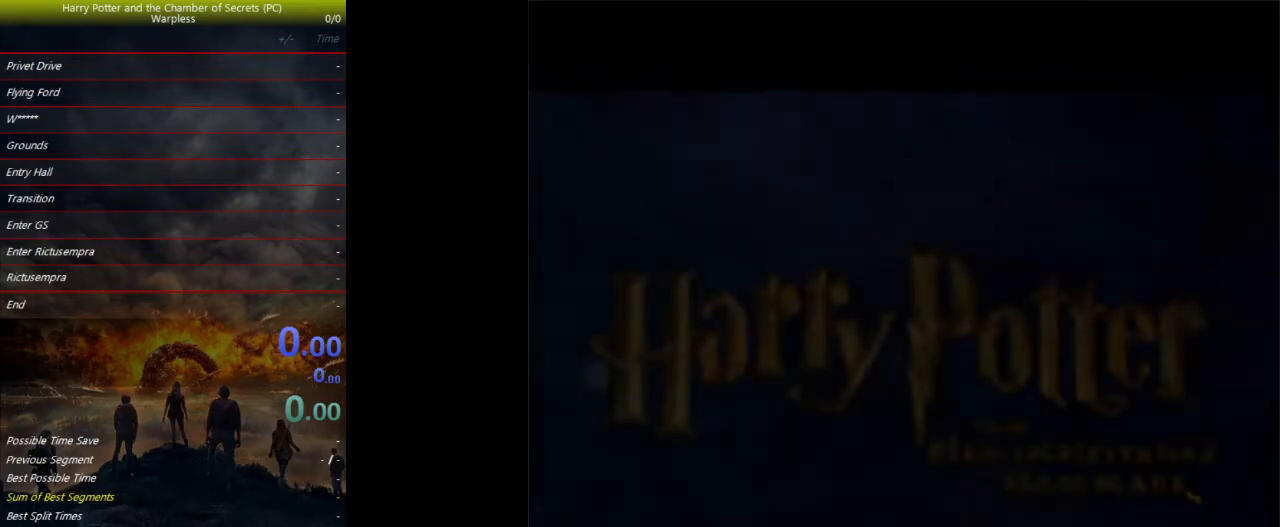
{"keys": [], "events": []}
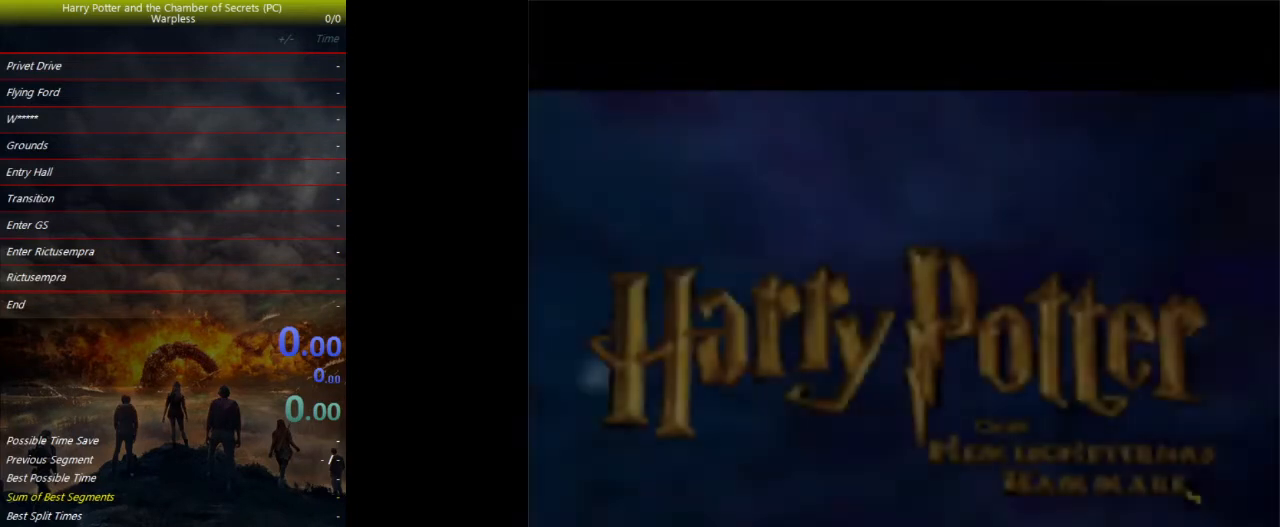
{"keys": [], "events": []}
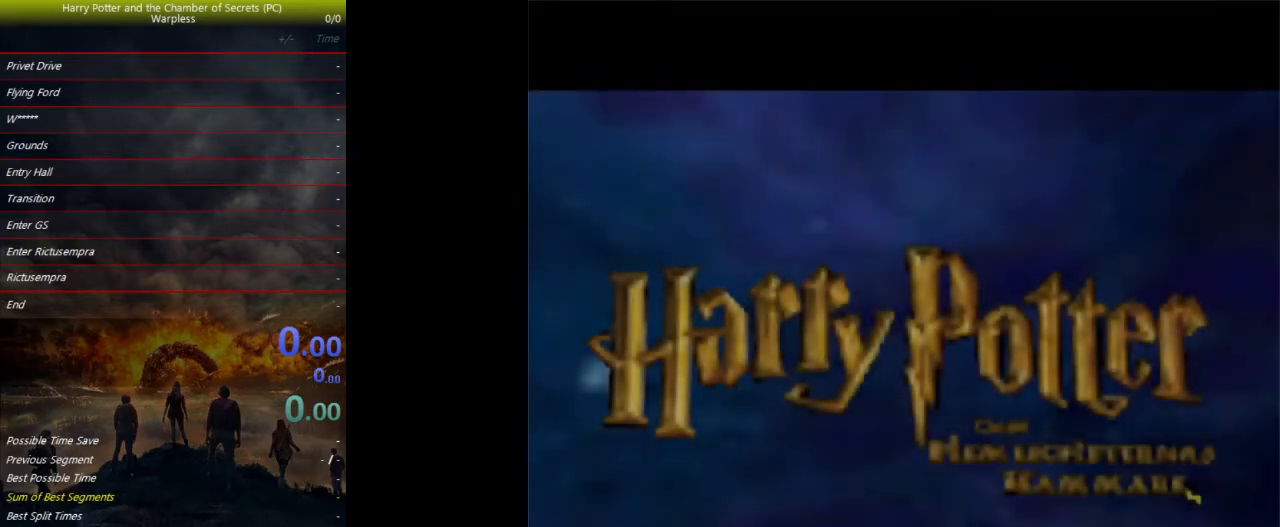
{"keys": [], "events": []}
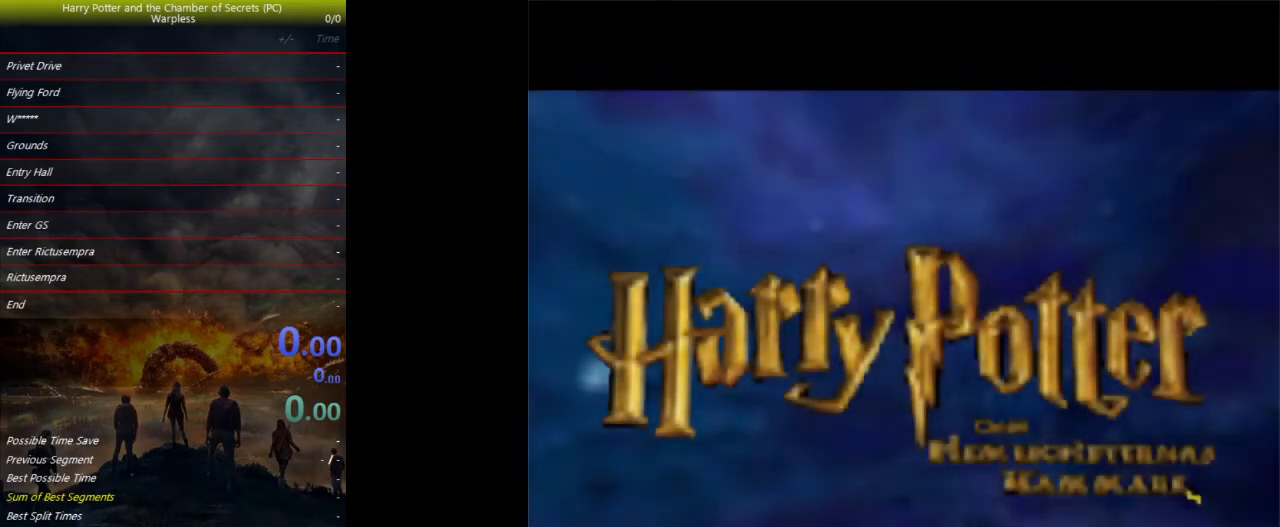
{"keys": [], "events": []}
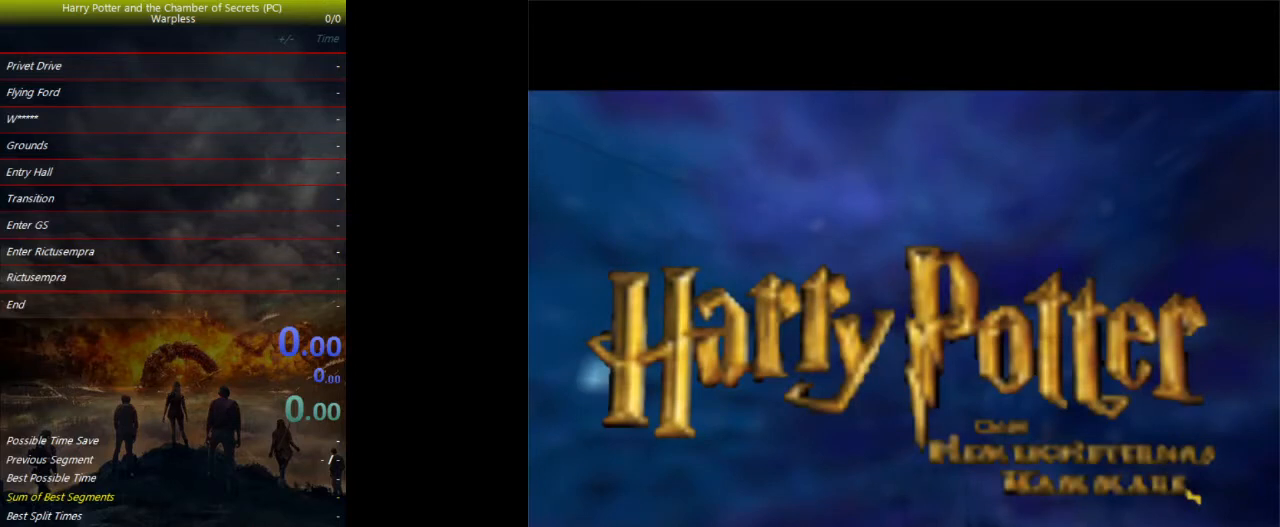
{"keys": ["space"], "events": [[467, "space", "down"]]}
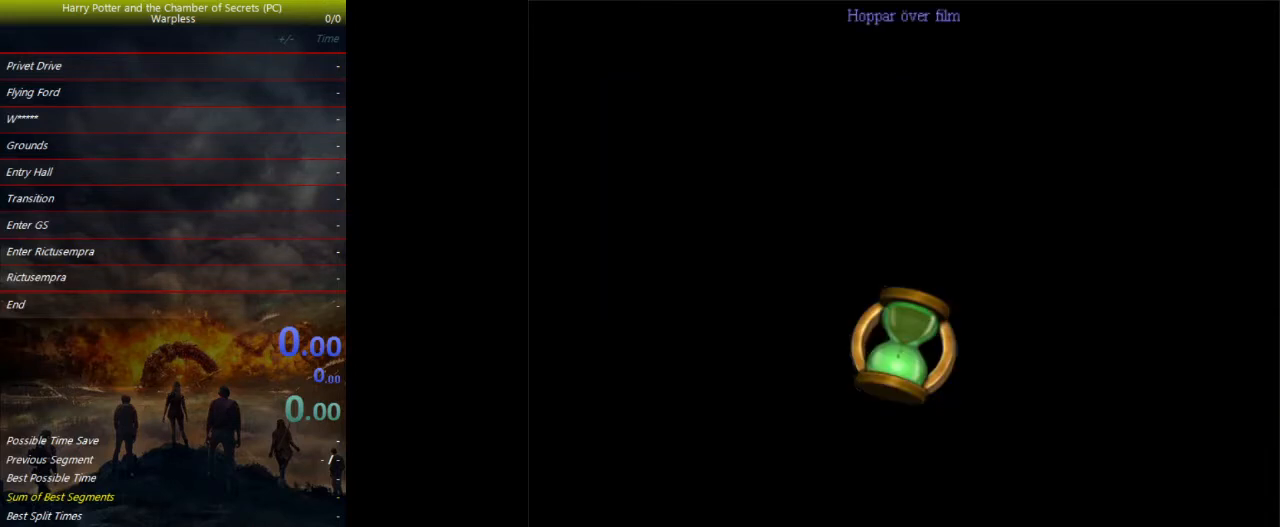
{"keys": ["a", "s", "space"], "events": [[367, "a", "down"], [367, "s", "down"]]}
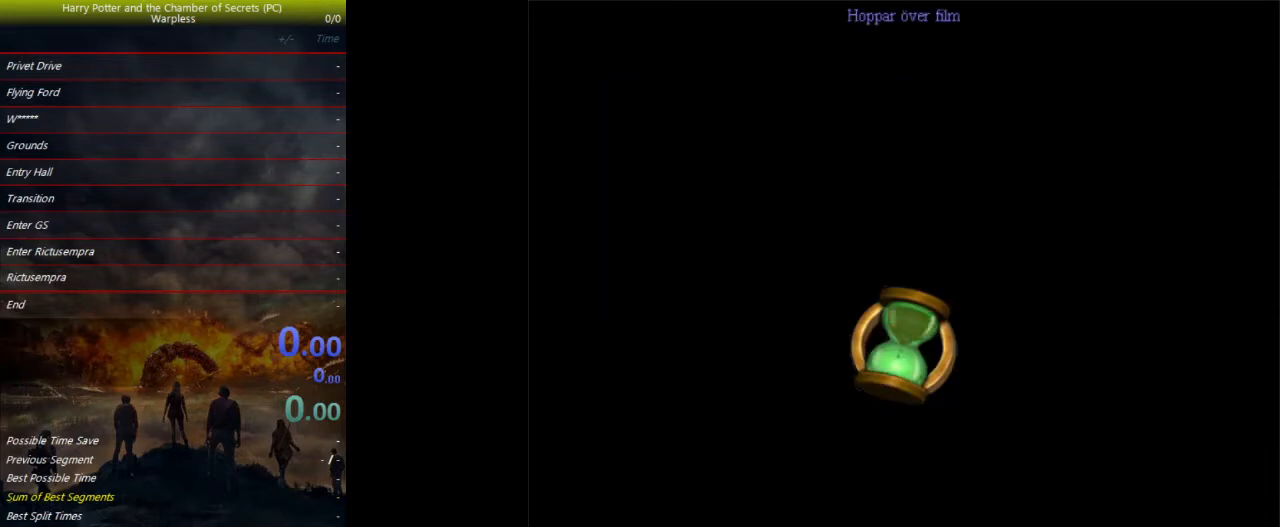
{"keys": ["a", "s", "space"], "events": []}
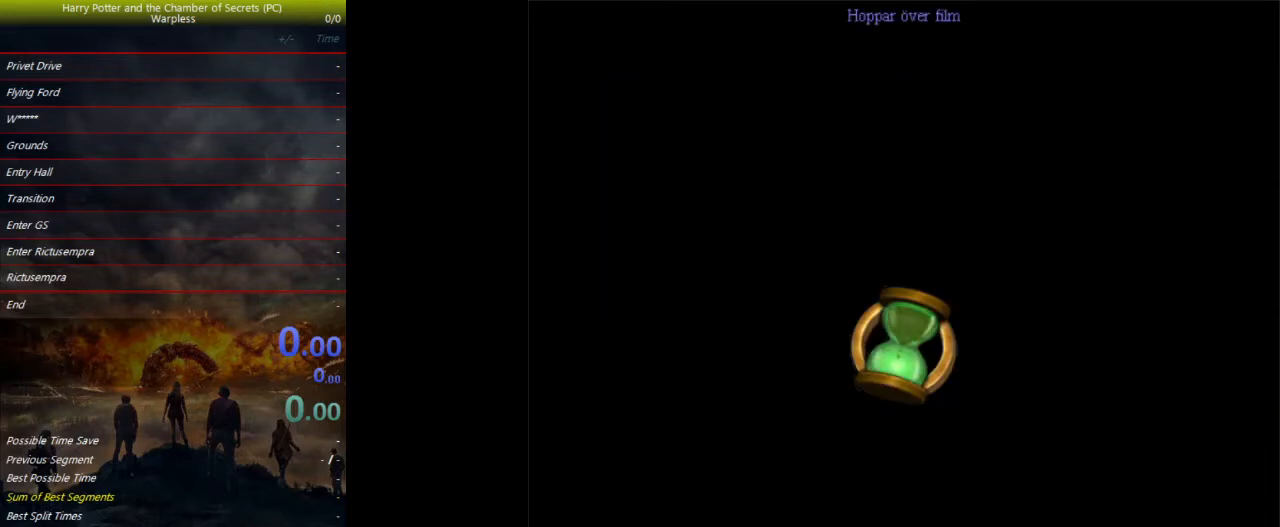
{"keys": ["a", "s", "space"], "events": []}
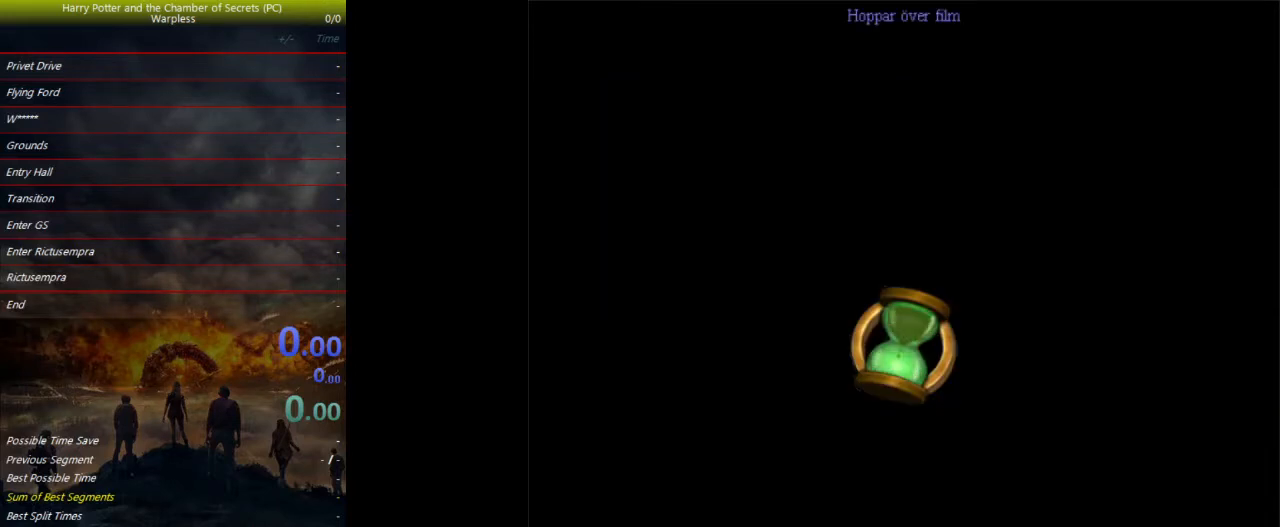
{"keys": ["a", "s", "space"], "events": []}
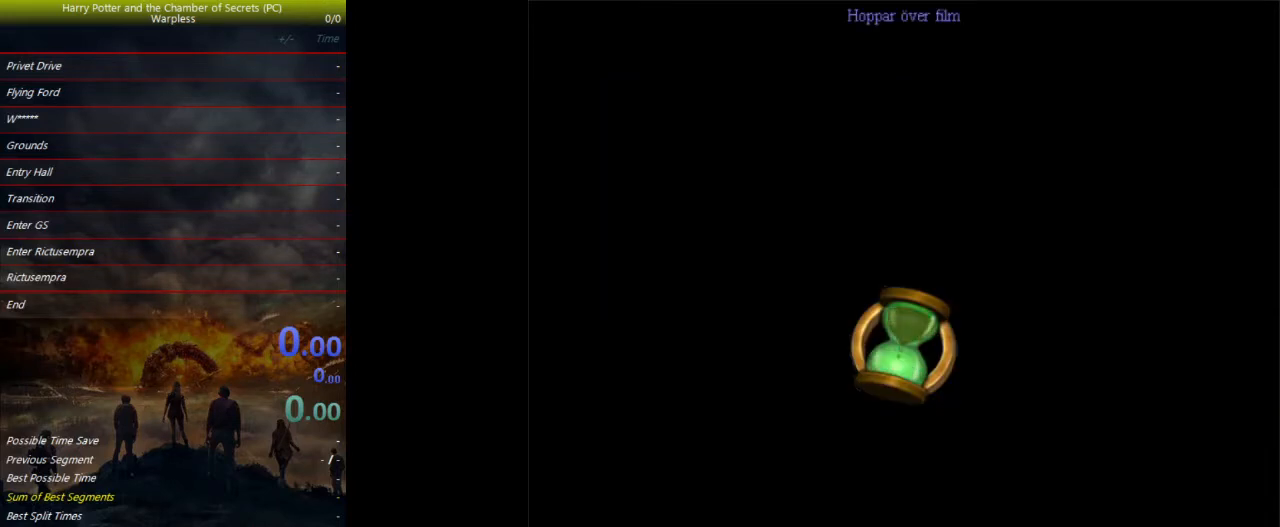
{"keys": ["a", "s", "space"], "events": []}
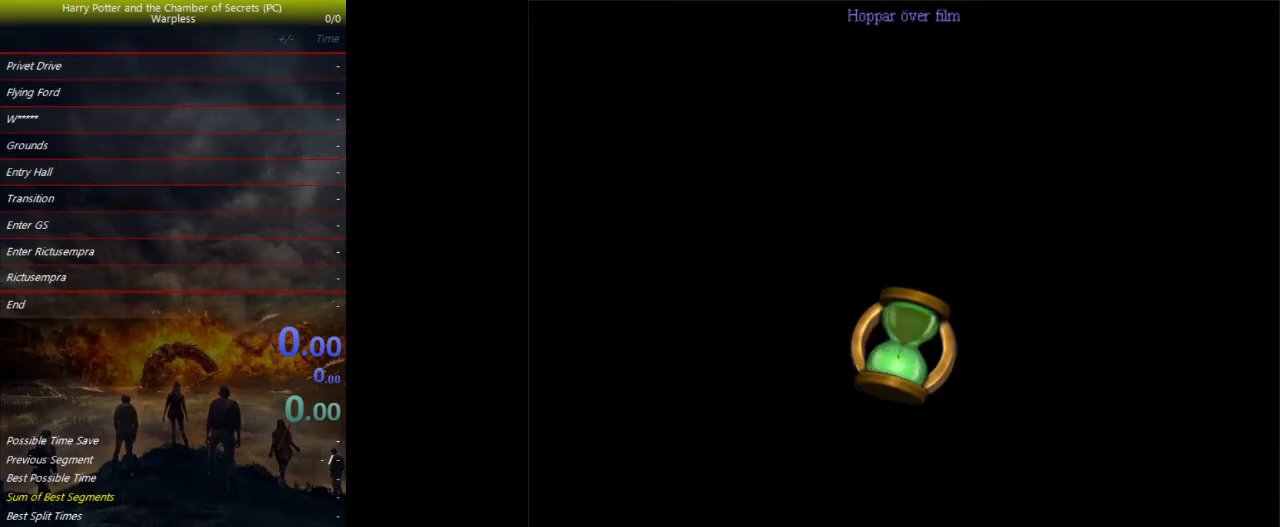
{"keys": ["a", "s", "space"], "events": []}
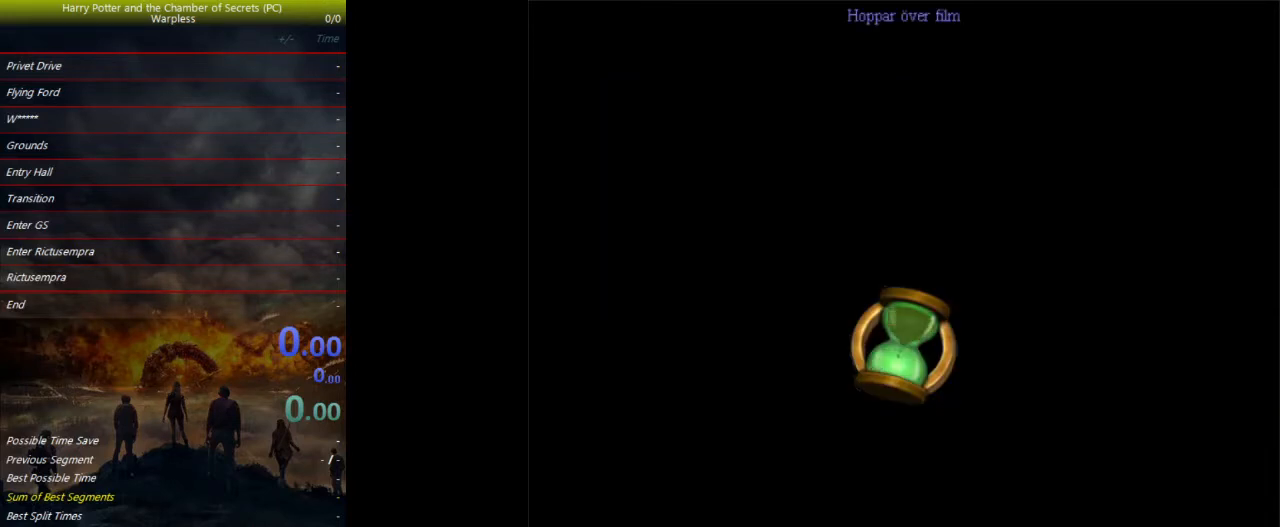
{"keys": ["a", "s", "space"], "events": []}
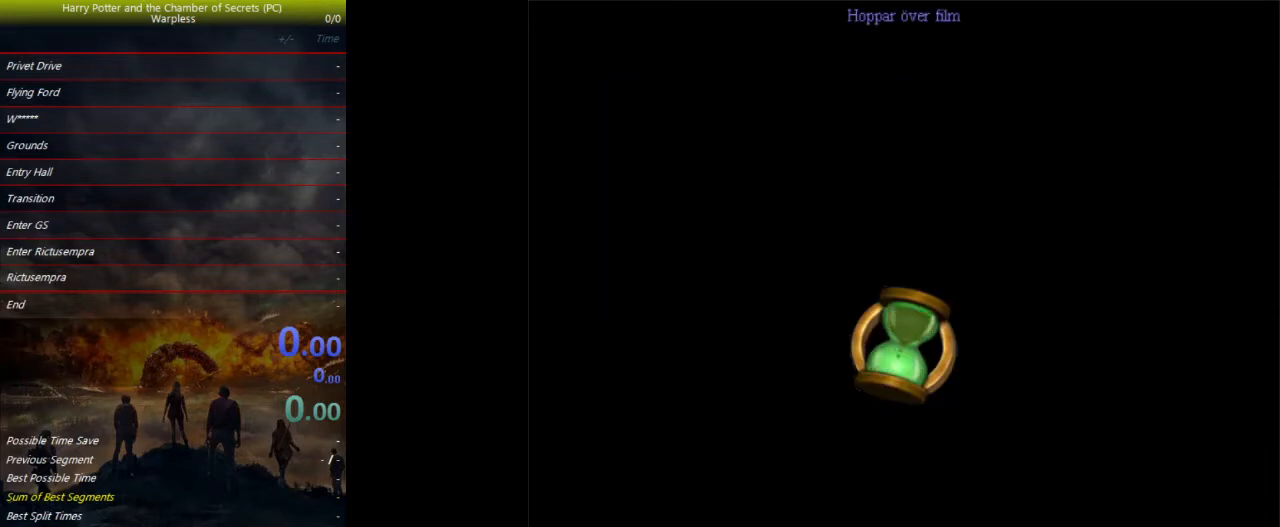
{"keys": ["a", "s", "space"], "events": []}
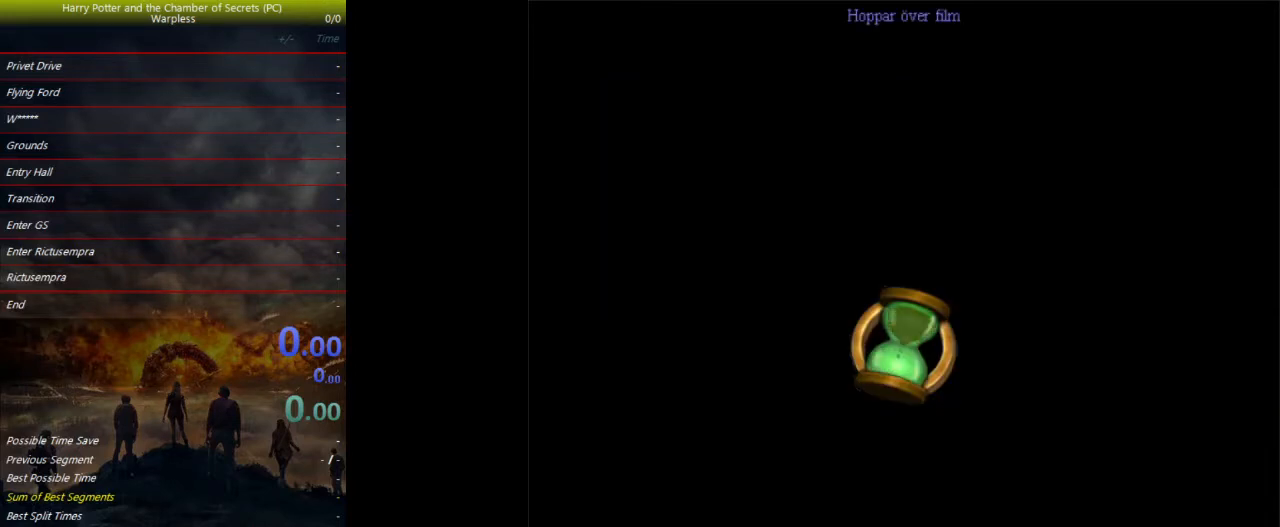
{"keys": ["a", "s", "space"], "events": []}
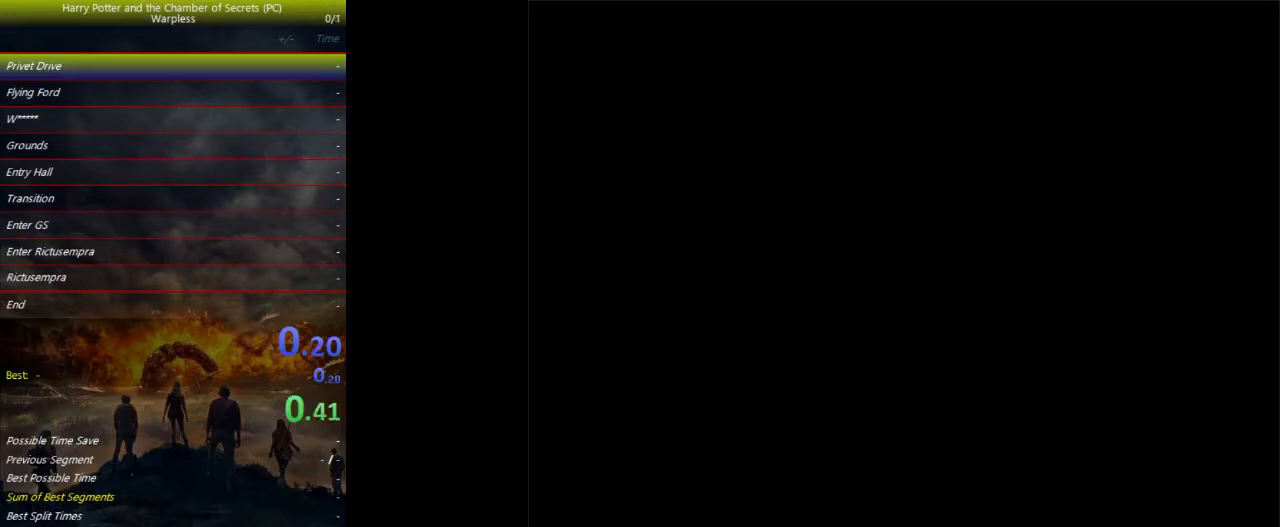
{"keys": ["a", "s", "space"], "events": []}
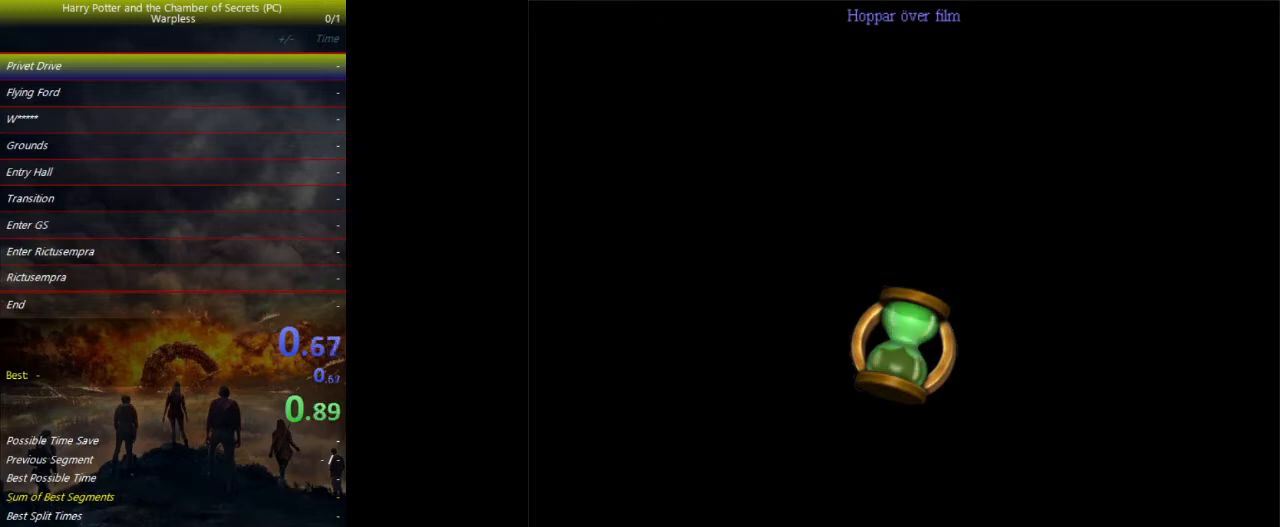
{"keys": ["a", "s", "space"], "events": []}
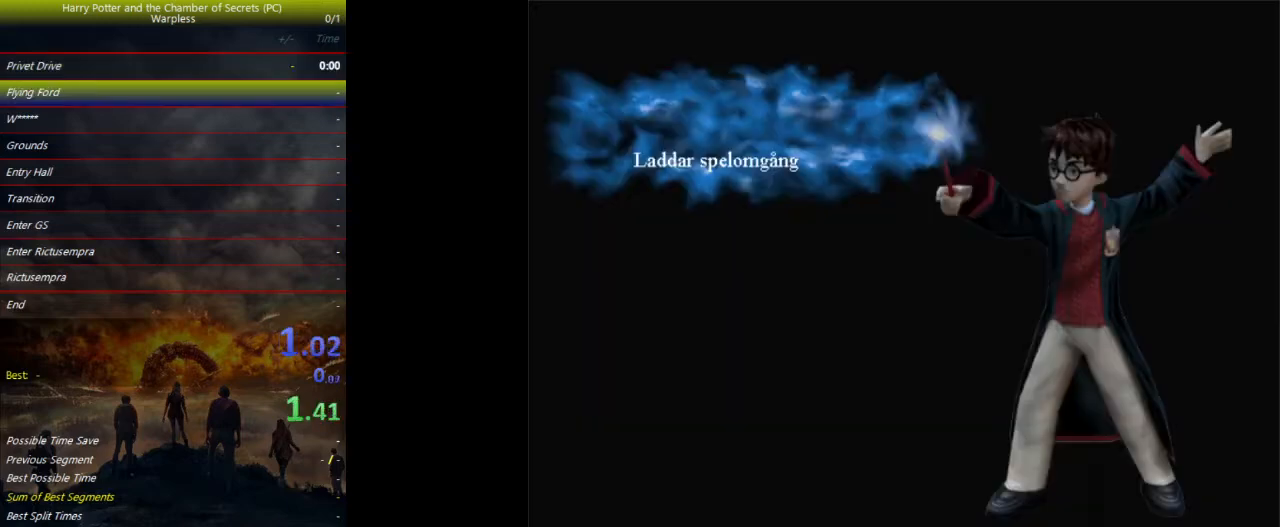
{"keys": ["a", "s", "space"], "events": []}
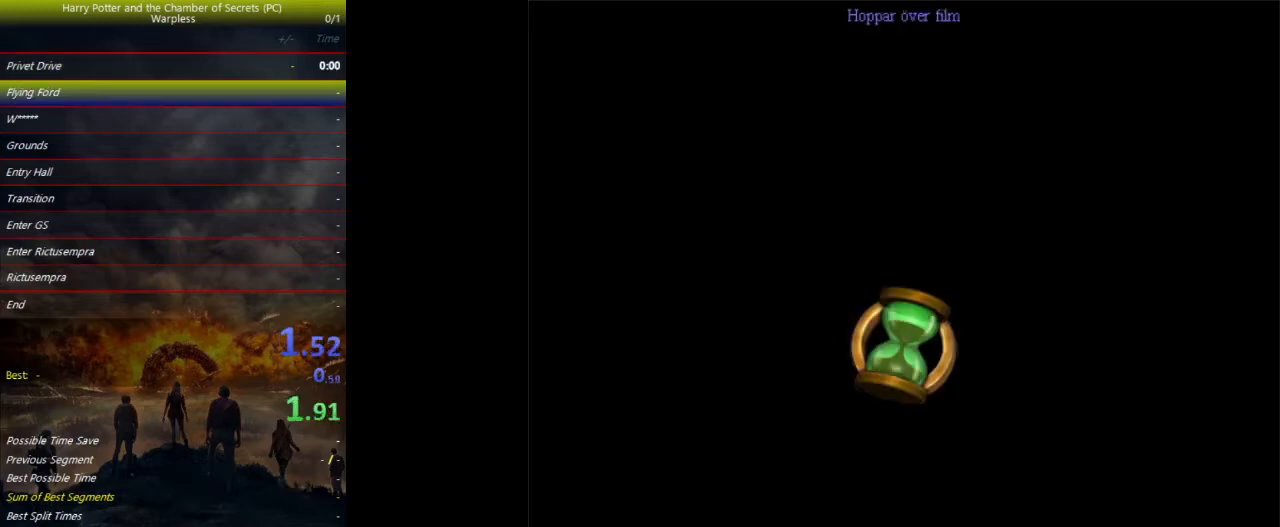
{"keys": ["a", "s", "space"], "events": []}
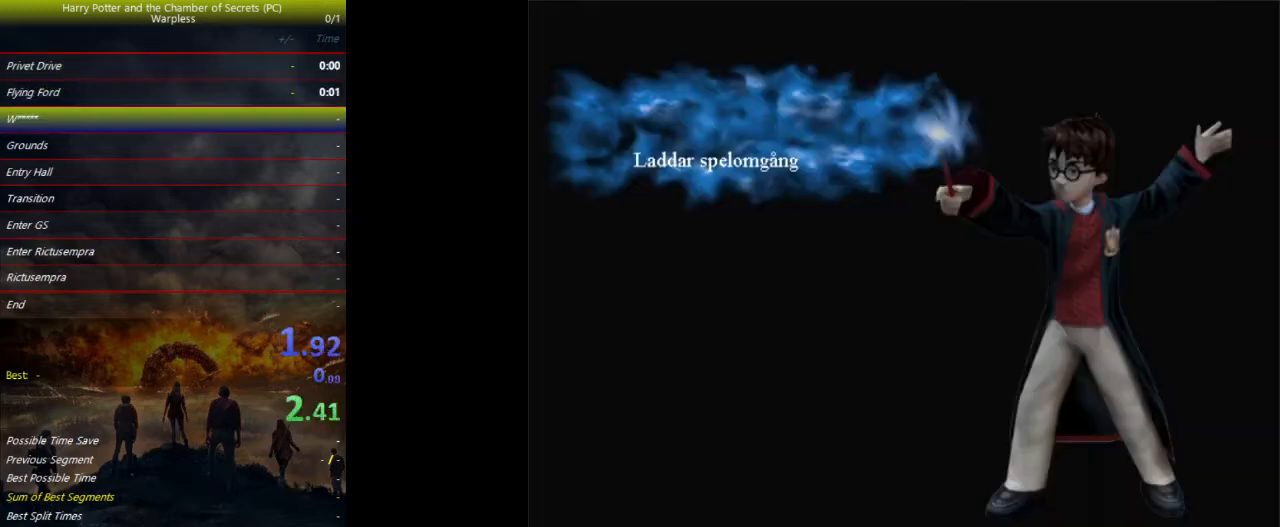
{"keys": ["a", "s", "space"], "events": []}
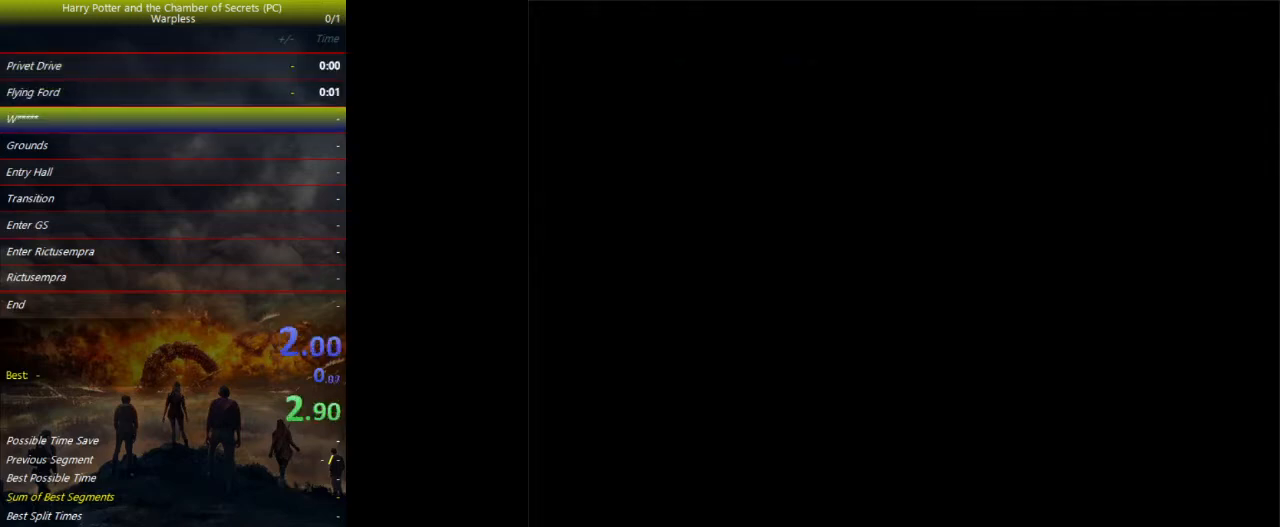
{"keys": ["a", "s", "space"], "events": []}
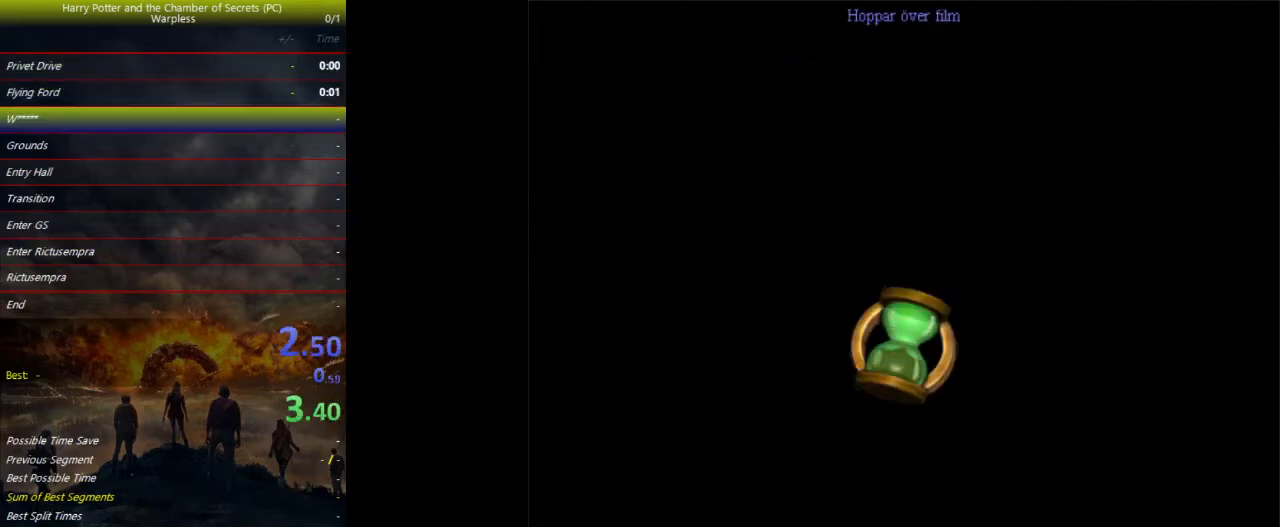
{"keys": ["a", "s", "space"], "events": []}
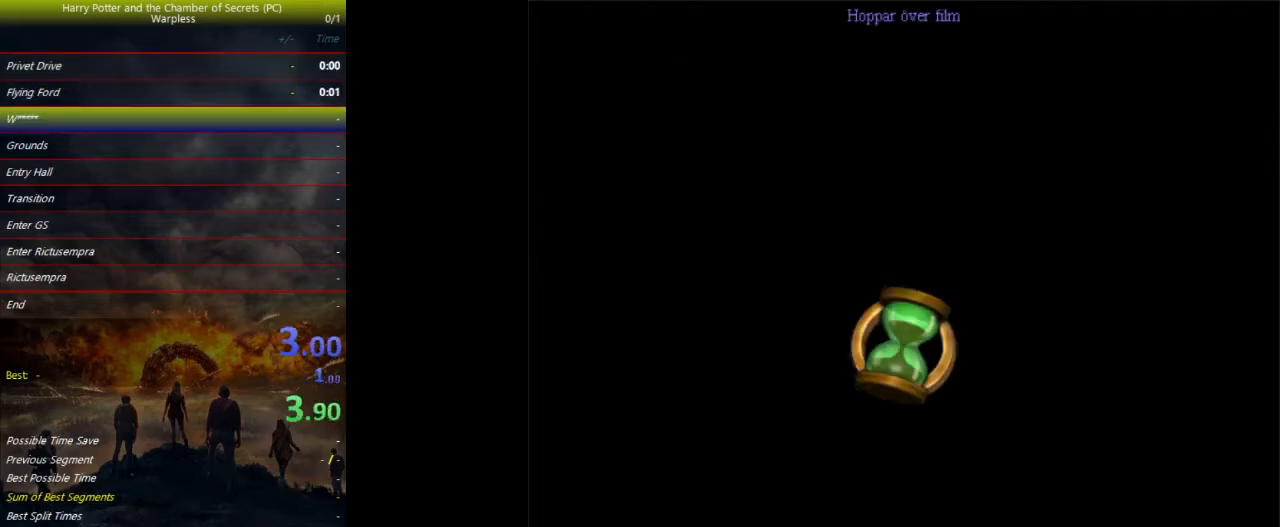
{"keys": ["a", "s", "space"], "events": []}
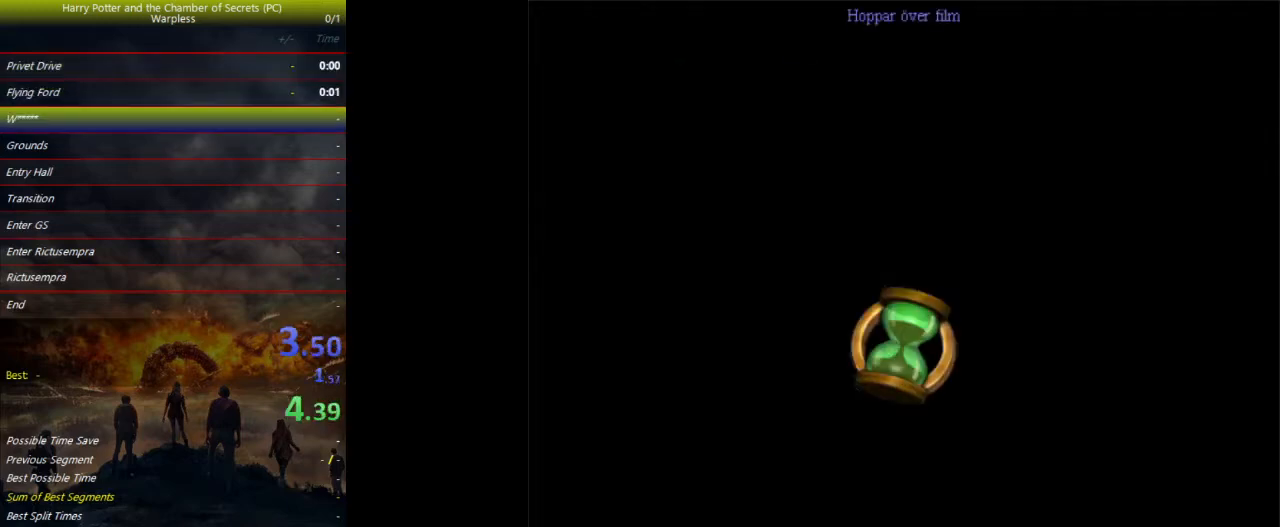
{"keys": ["a", "s", "space"], "events": []}